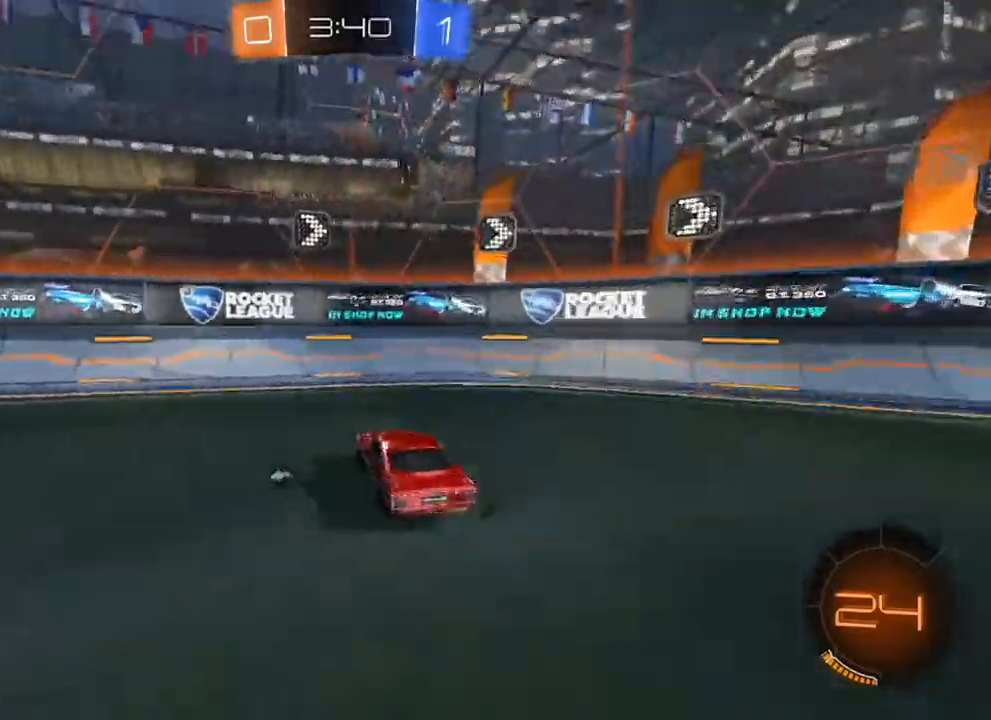
Gameplay with a controller (Xbox layout); each line is a JSON object with the inputs held at the frame after it. "events" lists button and stick changes between this image and that frame as [ms after this image, input, new state], when the widget could be followed in between.
{"buttons": ["X", "L2"], "left_stick": "down-right", "right_stick": "center", "events": [[83, "L2", "down"], [117, "left_stick", "down"], [167, "left_stick", "down-right"]]}
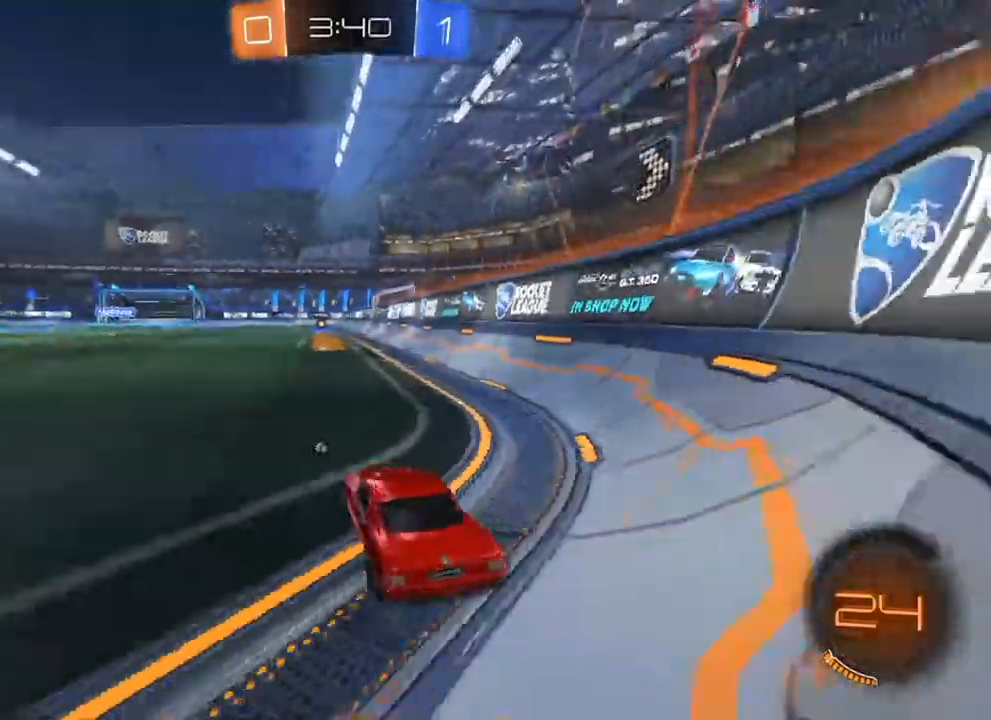
{"buttons": ["X", "L2", "R2"], "left_stick": "up-left", "right_stick": "center", "events": [[283, "R2", "down"], [300, "left_stick", "up-left"]]}
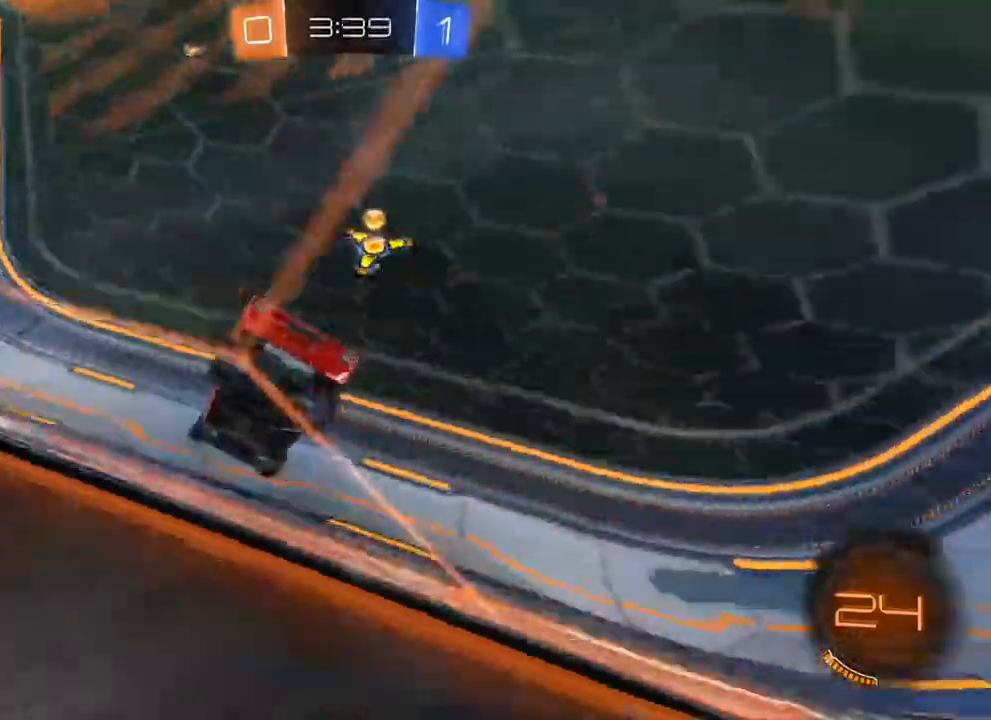
{"buttons": ["X", "R2"], "left_stick": "left", "right_stick": "center", "events": [[100, "left_stick", "left"], [317, "L2", "up"]]}
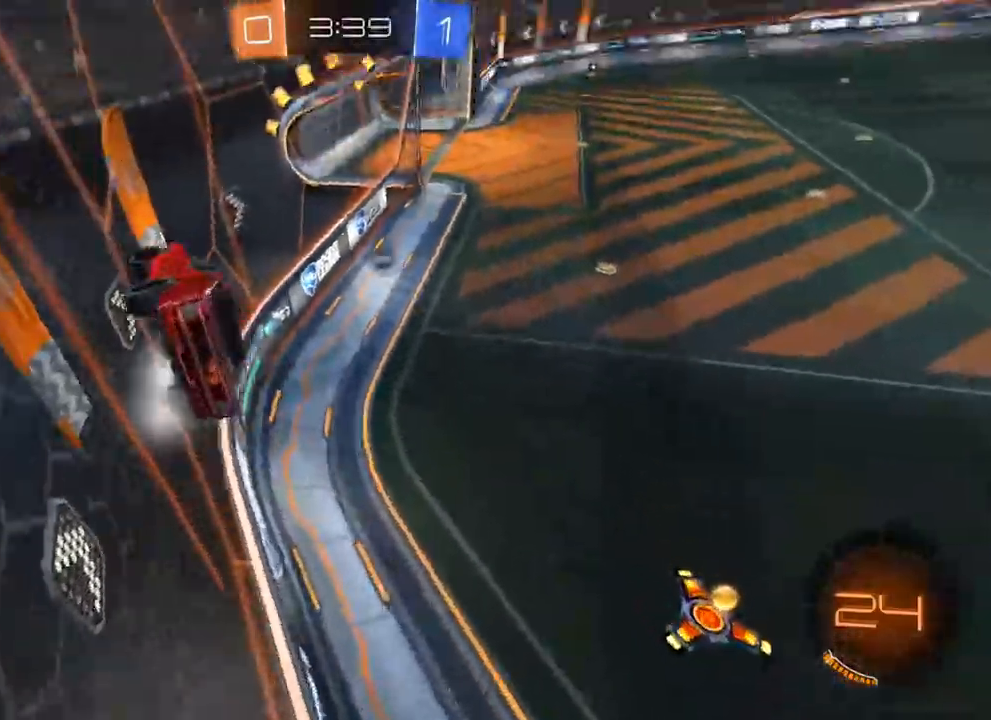
{"buttons": ["X", "R2"], "left_stick": "left", "right_stick": "center", "events": []}
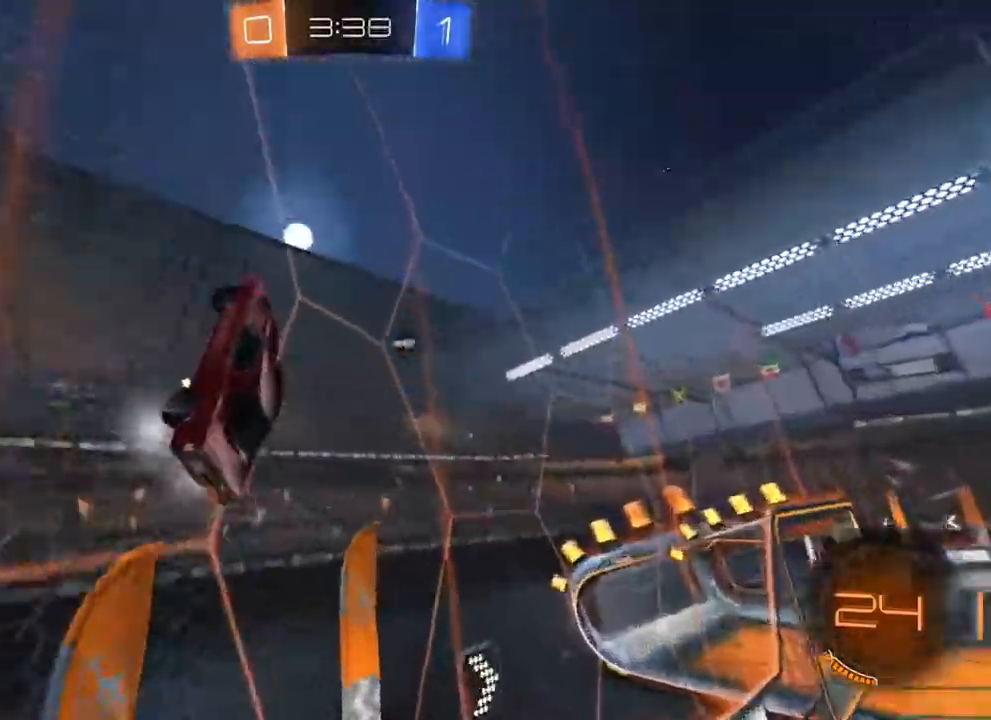
{"buttons": ["X", "R2"], "left_stick": "left", "right_stick": "center", "events": []}
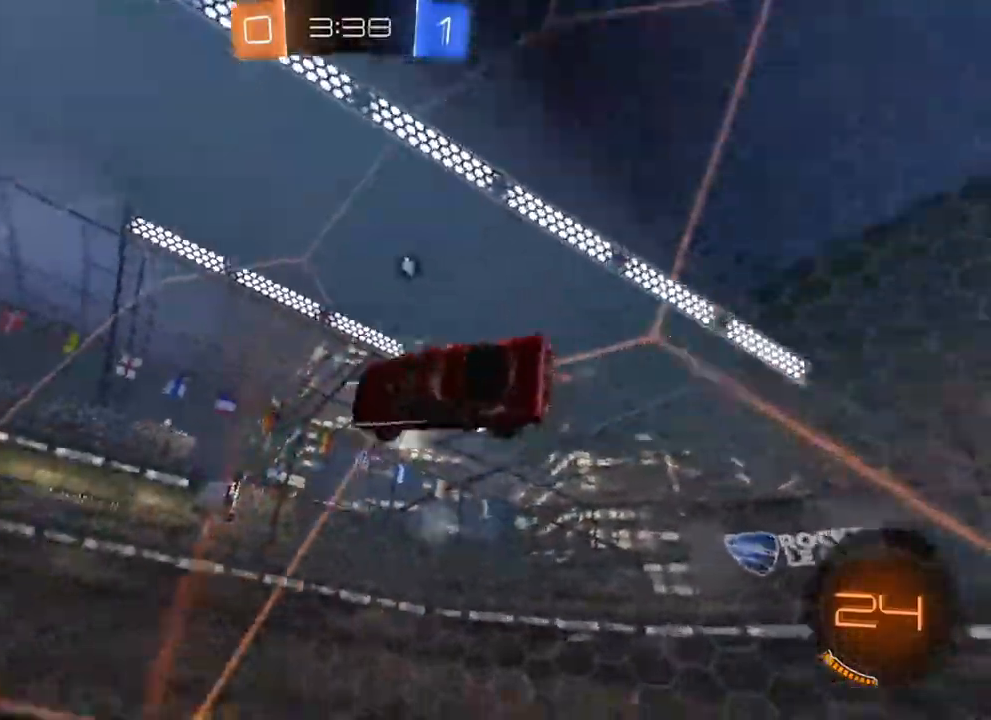
{"buttons": ["R2"], "left_stick": "right", "right_stick": "center", "events": [[50, "left_stick", "center"], [83, "X", "up"], [217, "left_stick", "right"]]}
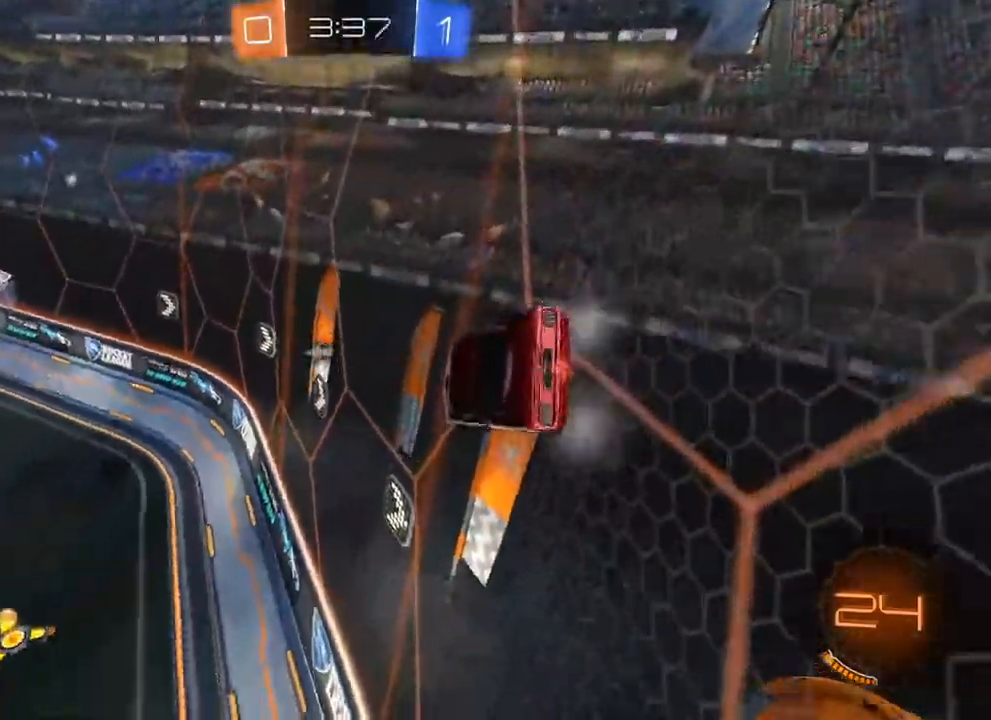
{"buttons": ["R2"], "left_stick": "left", "right_stick": "center", "events": [[17, "left_stick", "center"], [100, "Y", "down"], [150, "left_stick", "left"], [183, "Y", "up"]]}
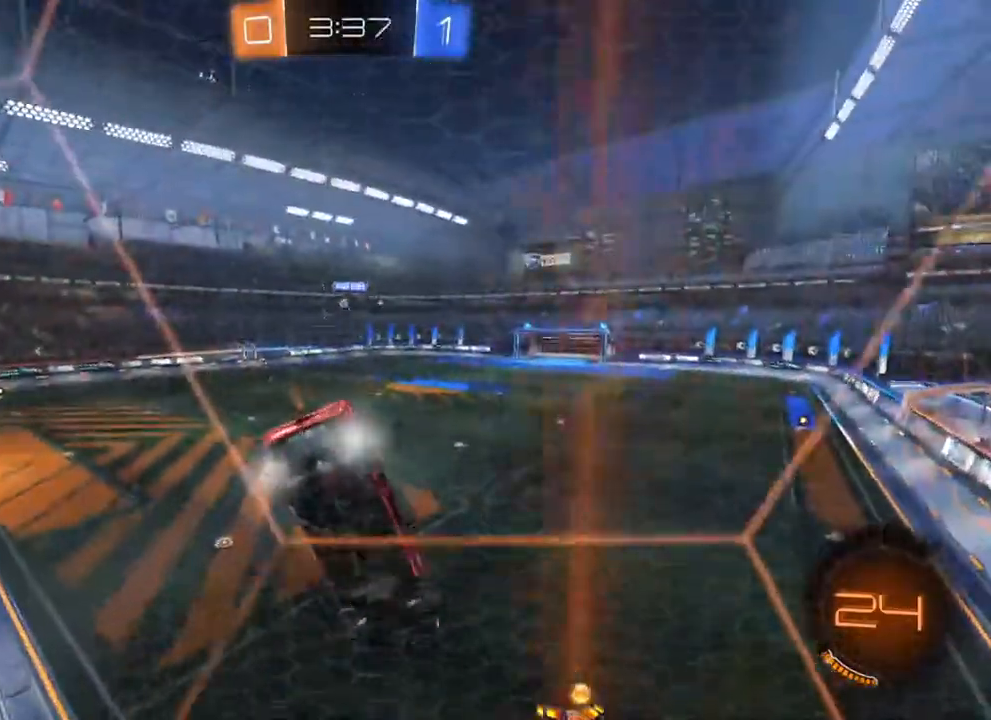
{"buttons": ["R2"], "left_stick": "center", "right_stick": "center", "events": [[83, "left_stick", "center"], [117, "L2", "down"], [250, "left_stick", "right"], [283, "L2", "up"], [500, "left_stick", "center"]]}
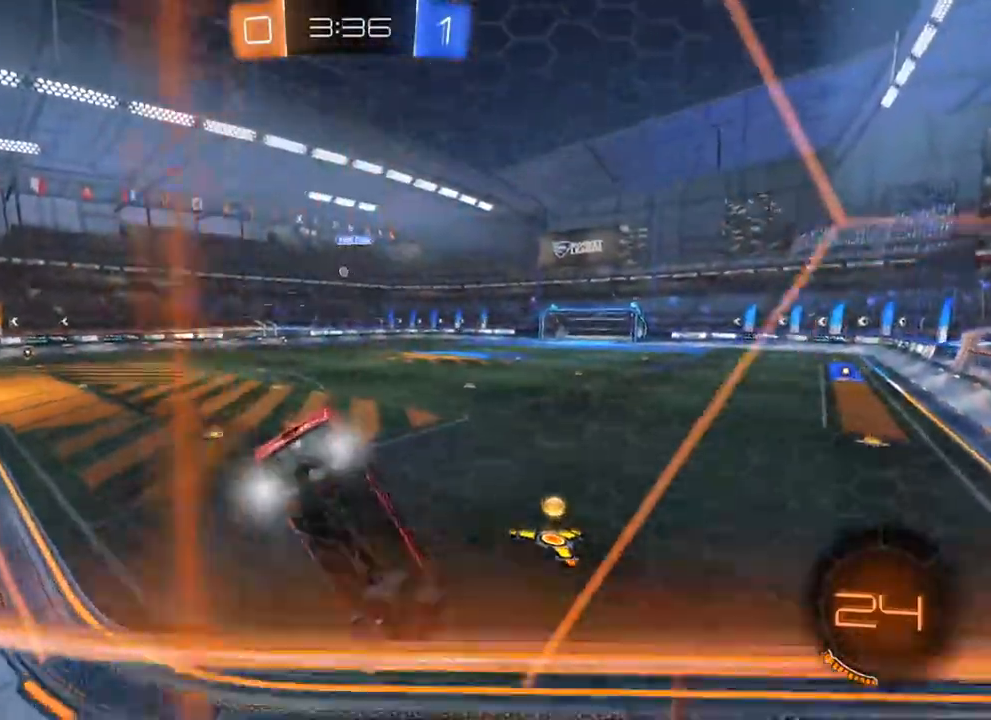
{"buttons": ["R2"], "left_stick": "left", "right_stick": "center", "events": [[233, "left_stick", "left"]]}
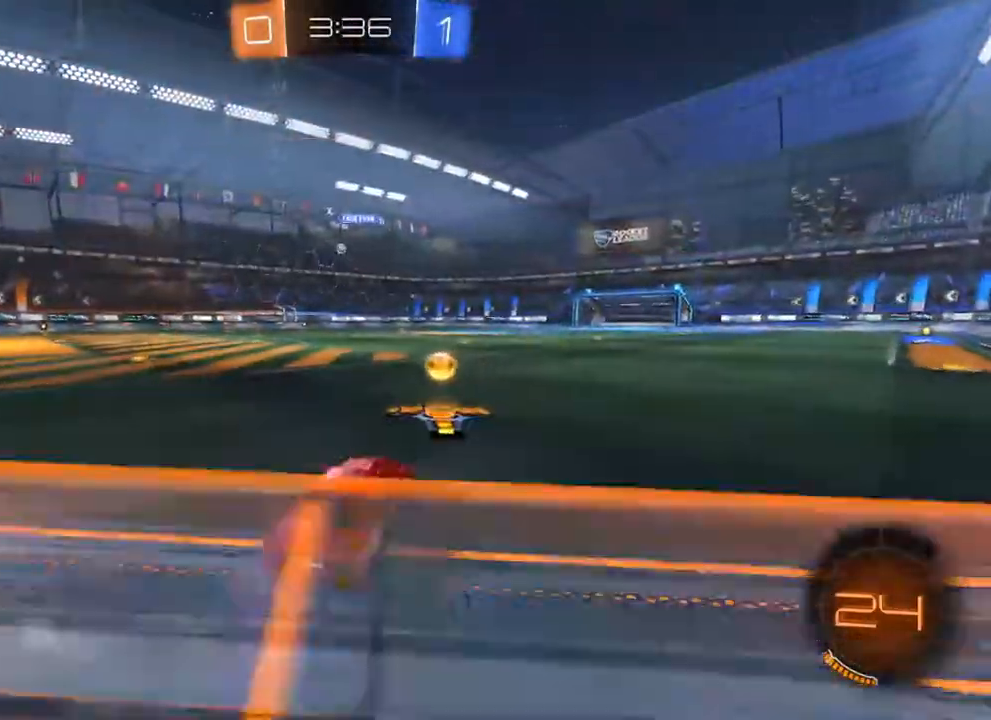
{"buttons": ["L1"], "left_stick": "center", "right_stick": "center", "events": [[167, "left_stick", "up-left"], [183, "A", "down"], [200, "L1", "down"], [233, "A", "up"], [283, "A", "down"], [367, "A", "up"], [467, "R2", "up"], [500, "left_stick", "center"]]}
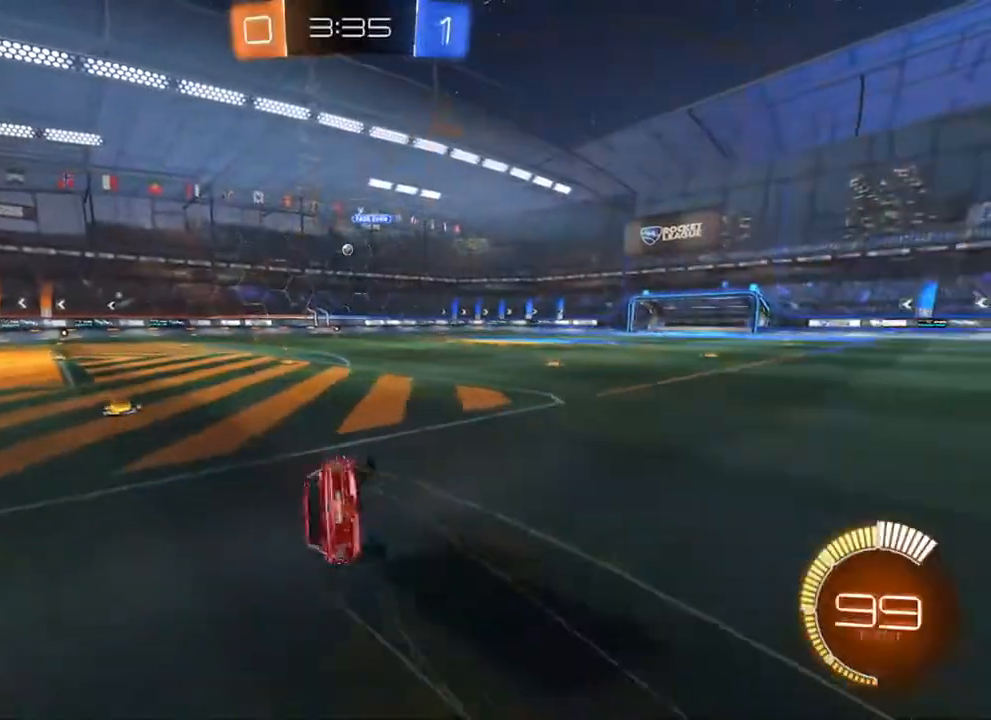
{"buttons": [], "left_stick": "left", "right_stick": "center", "events": [[283, "left_stick", "left"], [417, "L1", "up"], [433, "left_stick", "center"], [483, "left_stick", "left"]]}
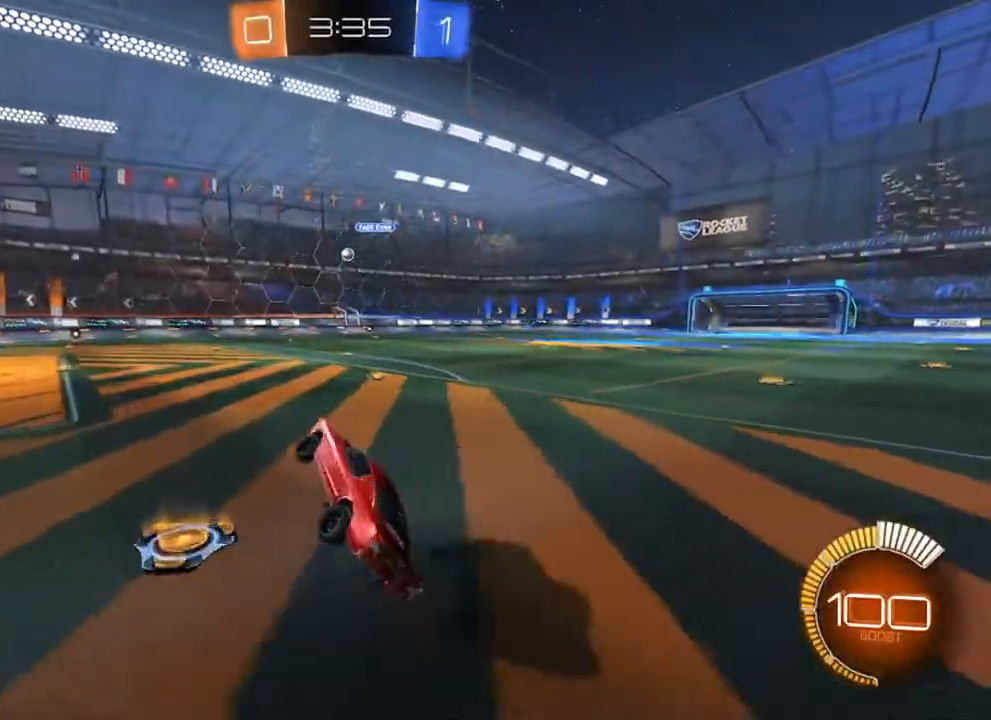
{"buttons": [], "left_stick": "left", "right_stick": "center", "events": [[83, "left_stick", "center"], [200, "left_stick", "left"], [300, "left_stick", "center"], [400, "left_stick", "left"]]}
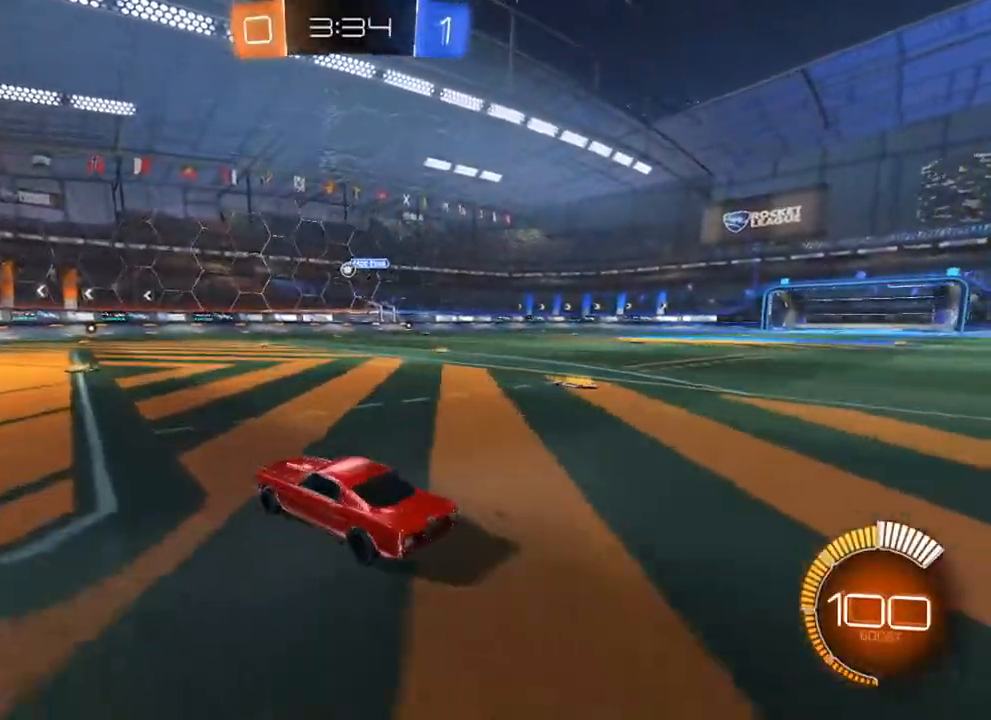
{"buttons": [], "left_stick": "up", "right_stick": "center", "events": [[217, "R2", "down"], [233, "A", "down"], [250, "left_stick", "up"], [283, "A", "up"], [333, "A", "down"], [400, "A", "up"], [450, "R2", "up"]]}
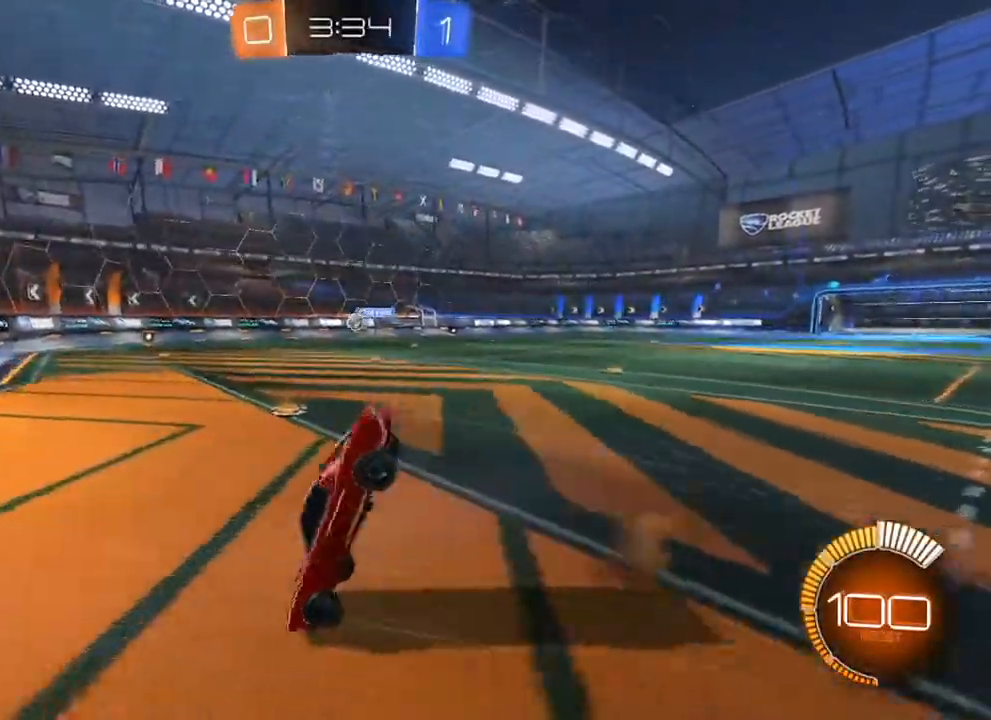
{"buttons": [], "left_stick": "right", "right_stick": "center", "events": [[67, "left_stick", "center"], [233, "left_stick", "right"]]}
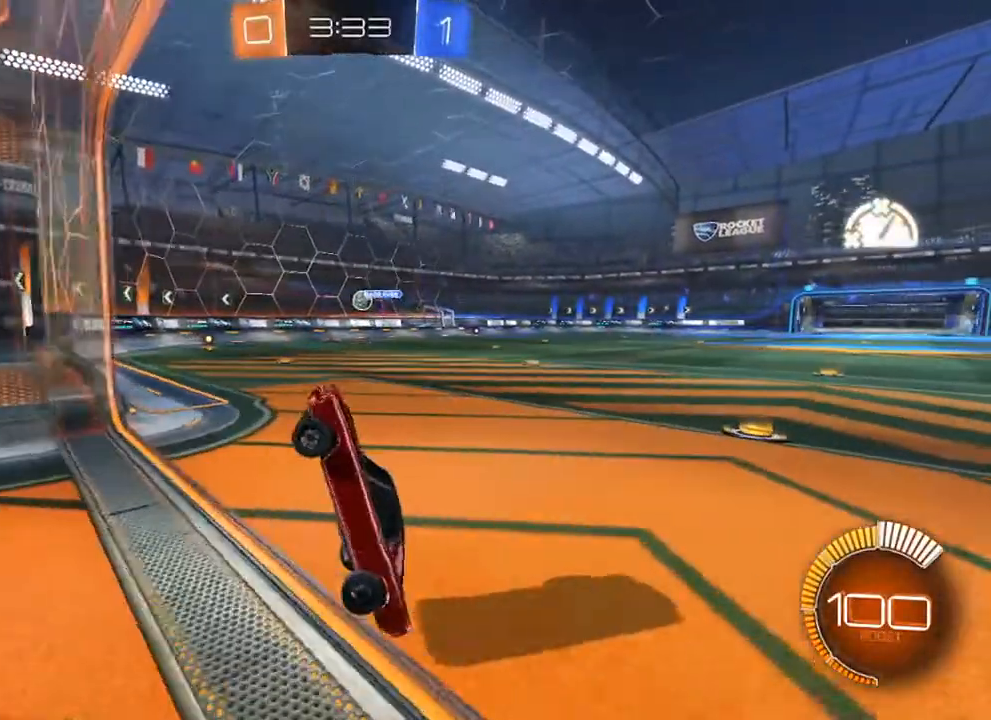
{"buttons": ["L2"], "left_stick": "center", "right_stick": "center", "events": [[283, "L2", "down"], [400, "left_stick", "center"]]}
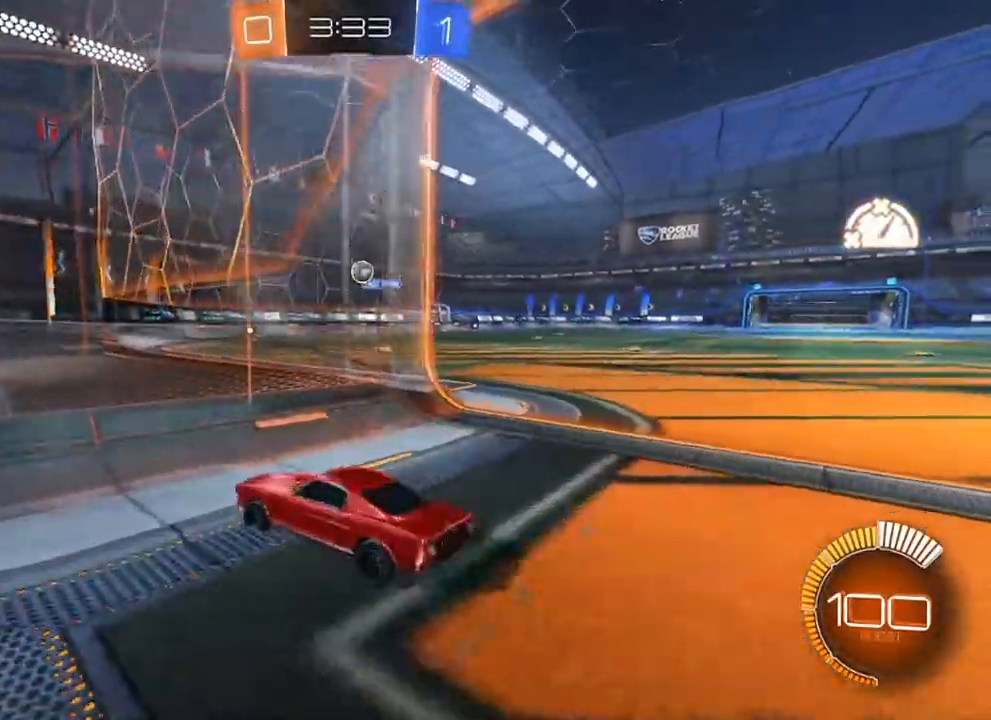
{"buttons": ["L2"], "left_stick": "left", "right_stick": "center", "events": [[117, "left_stick", "left"]]}
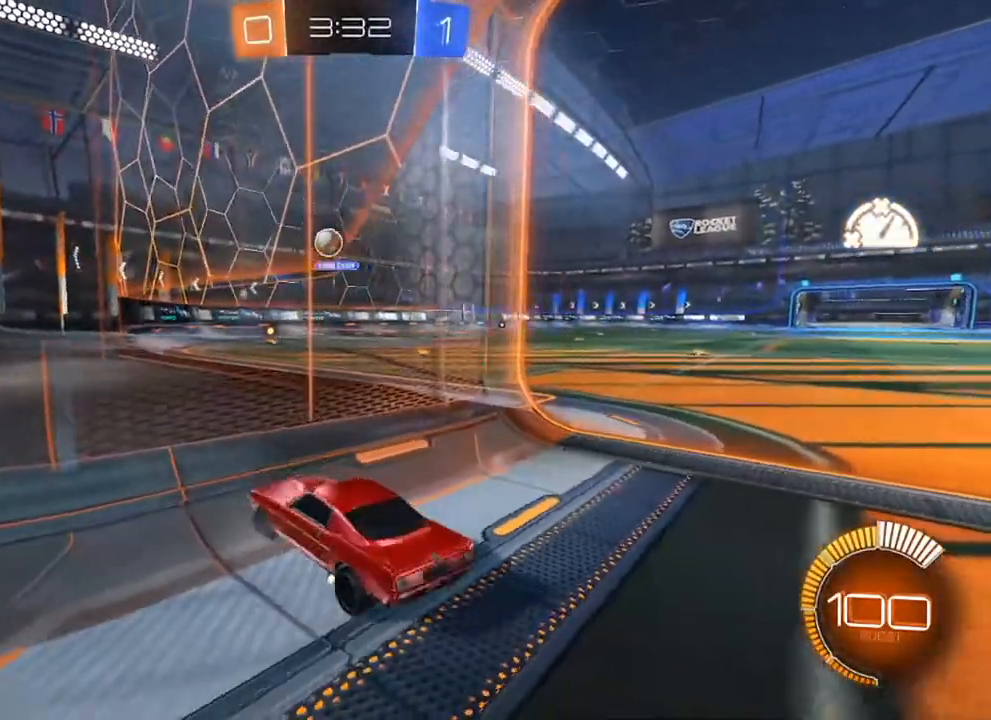
{"buttons": [], "left_stick": "center", "right_stick": "center", "events": [[300, "left_stick", "center"], [333, "L2", "up"]]}
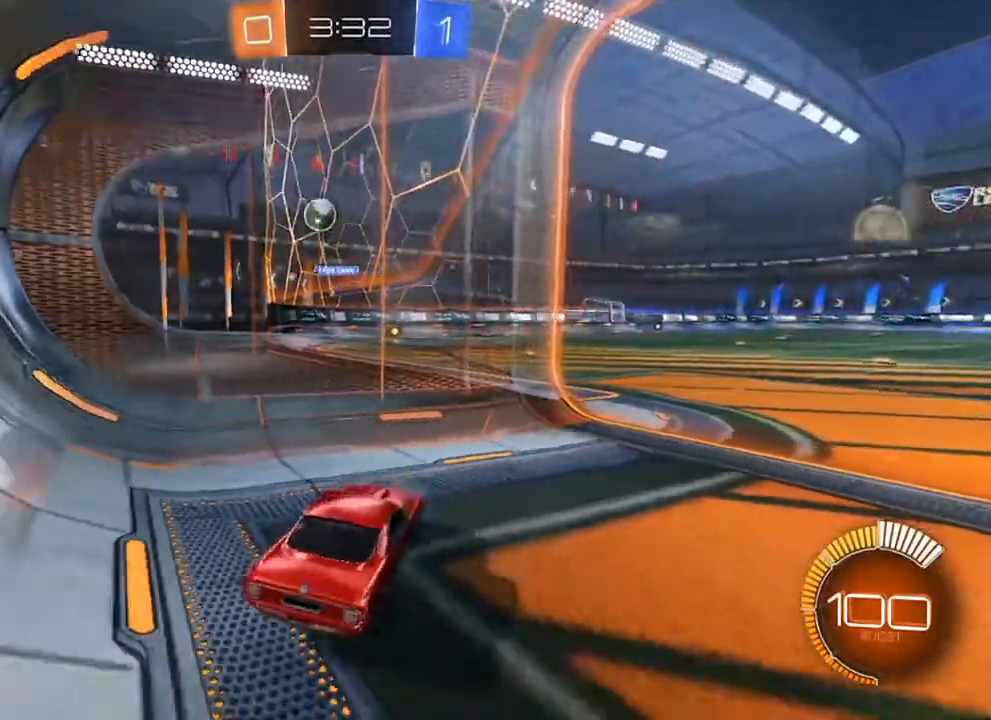
{"buttons": ["R2"], "left_stick": "up-right", "right_stick": "center", "events": [[67, "R2", "down"], [100, "left_stick", "up-right"]]}
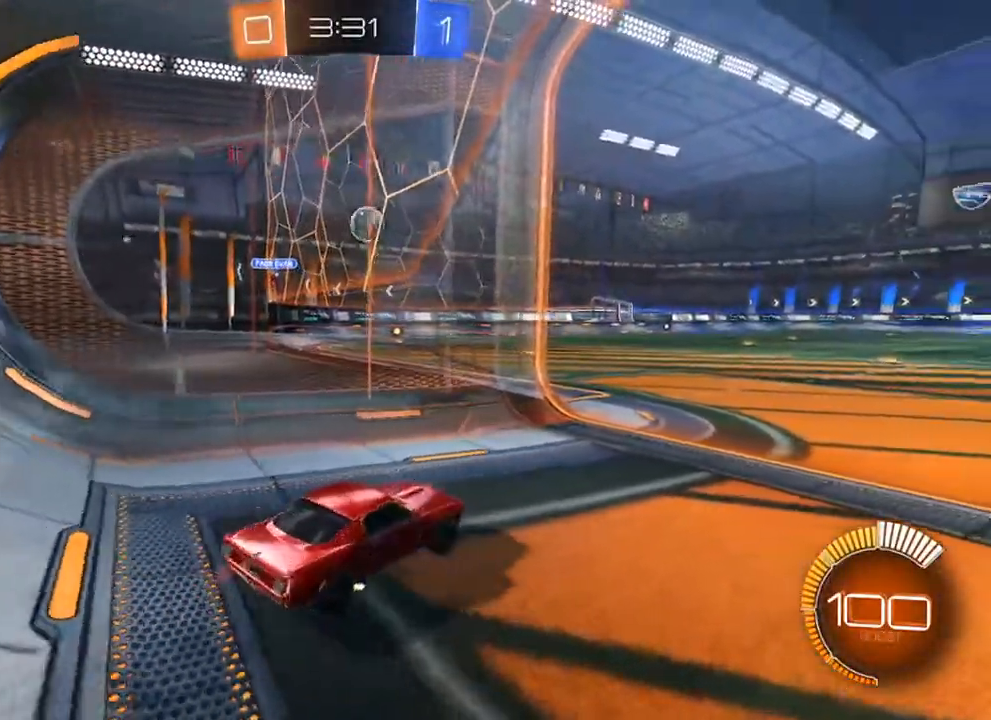
{"buttons": ["R2"], "left_stick": "up", "right_stick": "center", "events": [[100, "left_stick", "center"], [250, "left_stick", "up"], [283, "A", "down"], [333, "A", "up"], [383, "A", "down"], [467, "A", "up"]]}
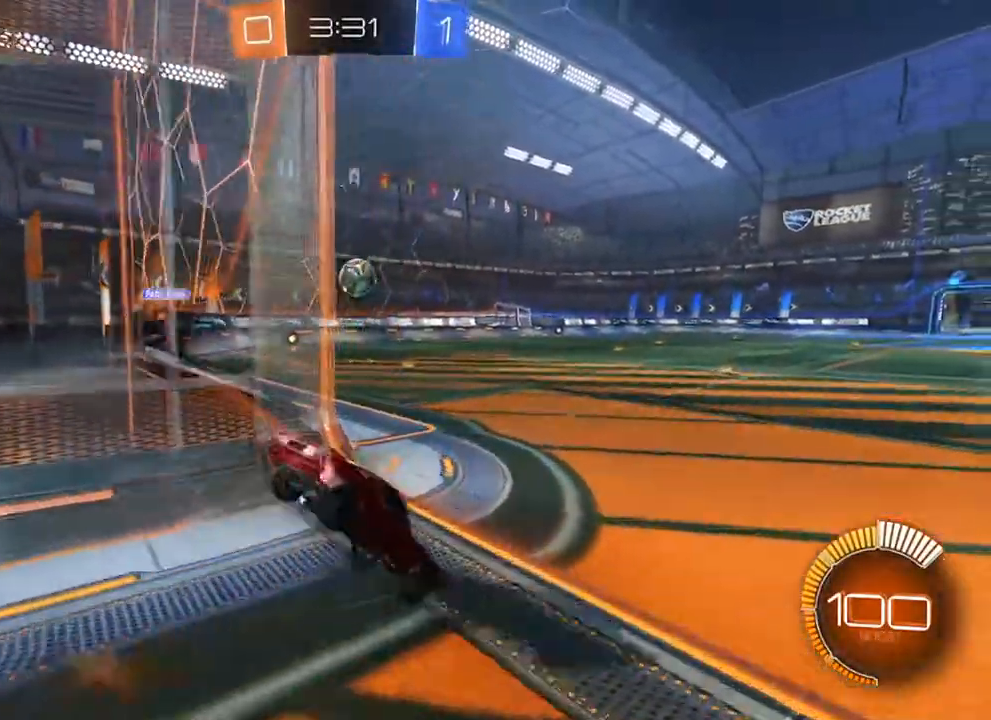
{"buttons": [], "left_stick": "center", "right_stick": "center", "events": [[283, "R2", "up"], [417, "left_stick", "center"]]}
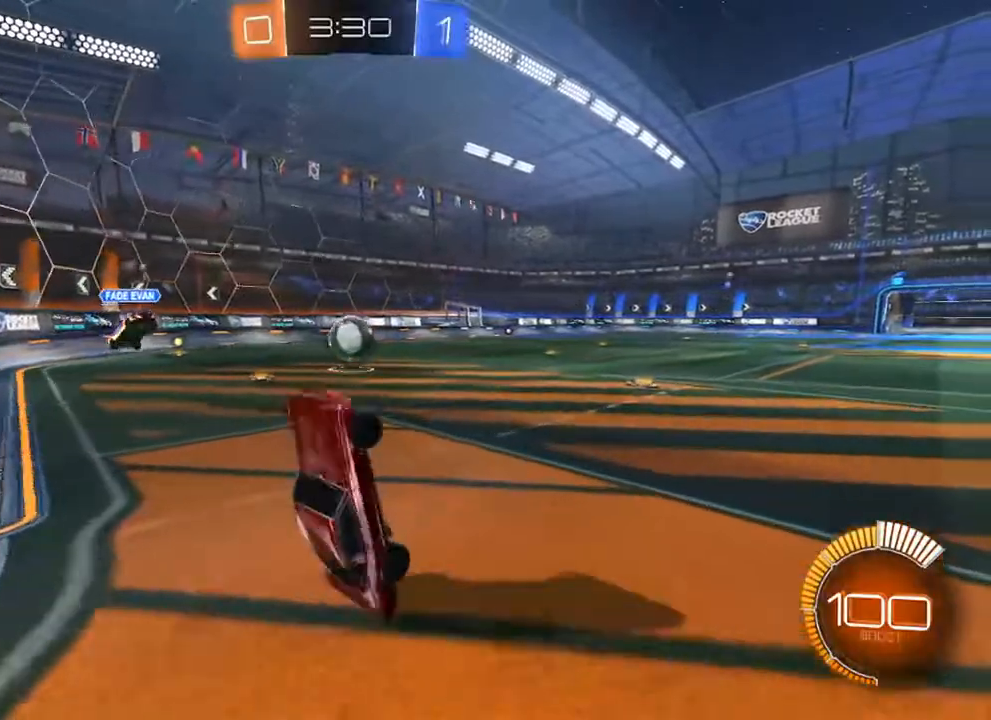
{"buttons": [], "left_stick": "left", "right_stick": "center", "events": [[267, "left_stick", "left"]]}
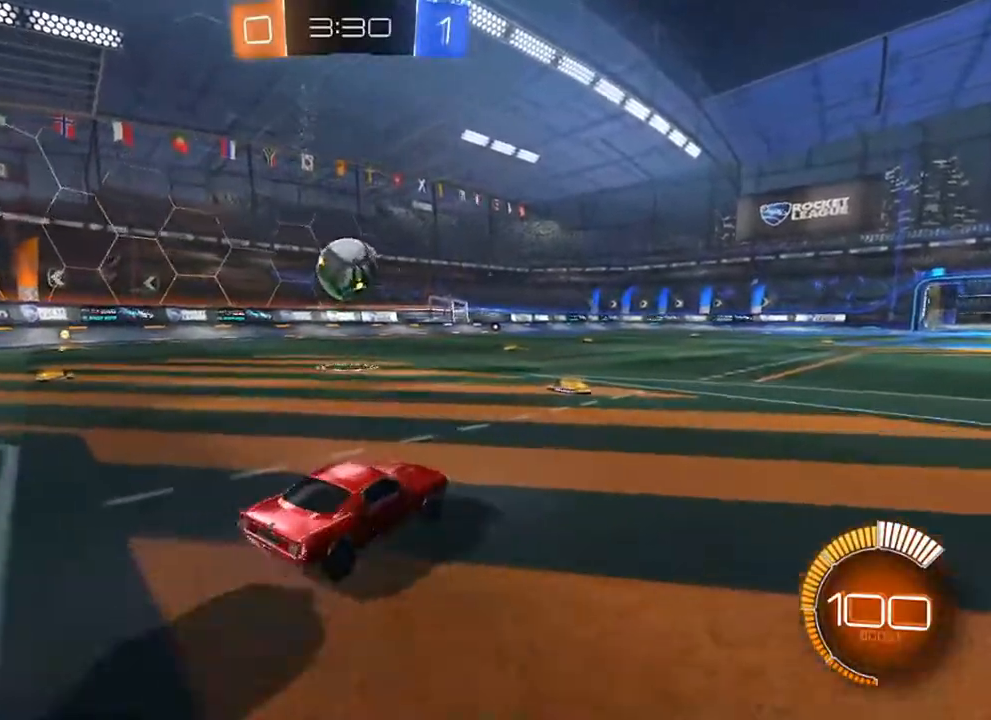
{"buttons": ["R2"], "left_stick": "left", "right_stick": "center", "events": [[17, "left_stick", "center"], [67, "R2", "down"], [217, "left_stick", "right"], [250, "R2", "up"], [317, "left_stick", "center"], [417, "R2", "down"], [483, "left_stick", "left"]]}
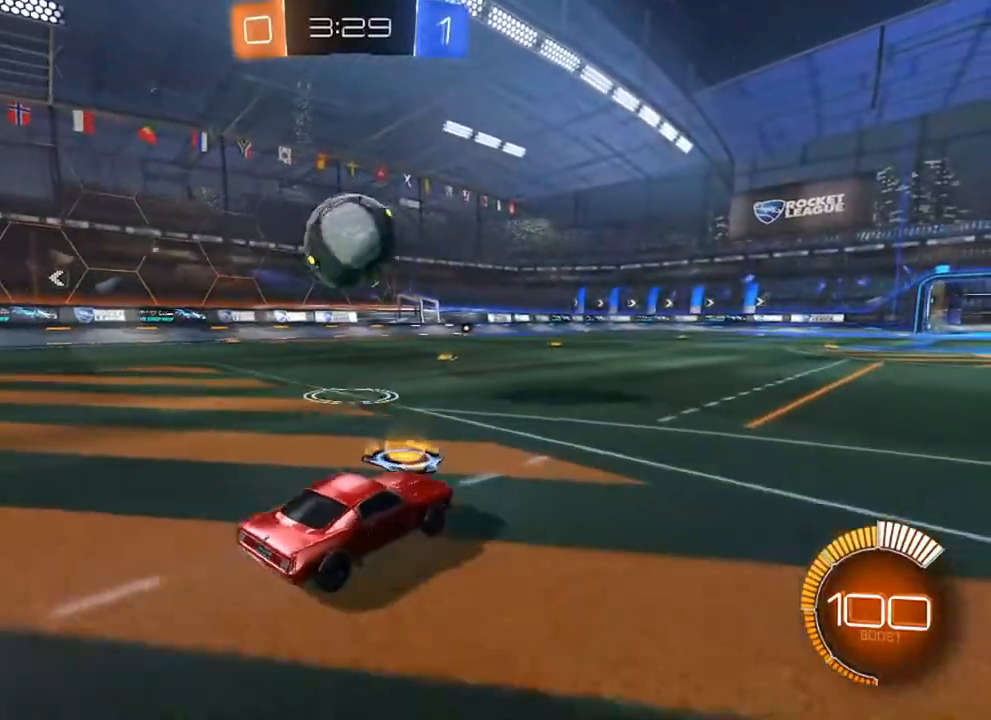
{"buttons": ["R2"], "left_stick": "right", "right_stick": "center", "events": [[50, "R2", "up"], [100, "left_stick", "center"], [117, "R2", "down"], [267, "R2", "up"], [267, "left_stick", "right"], [483, "R2", "down"]]}
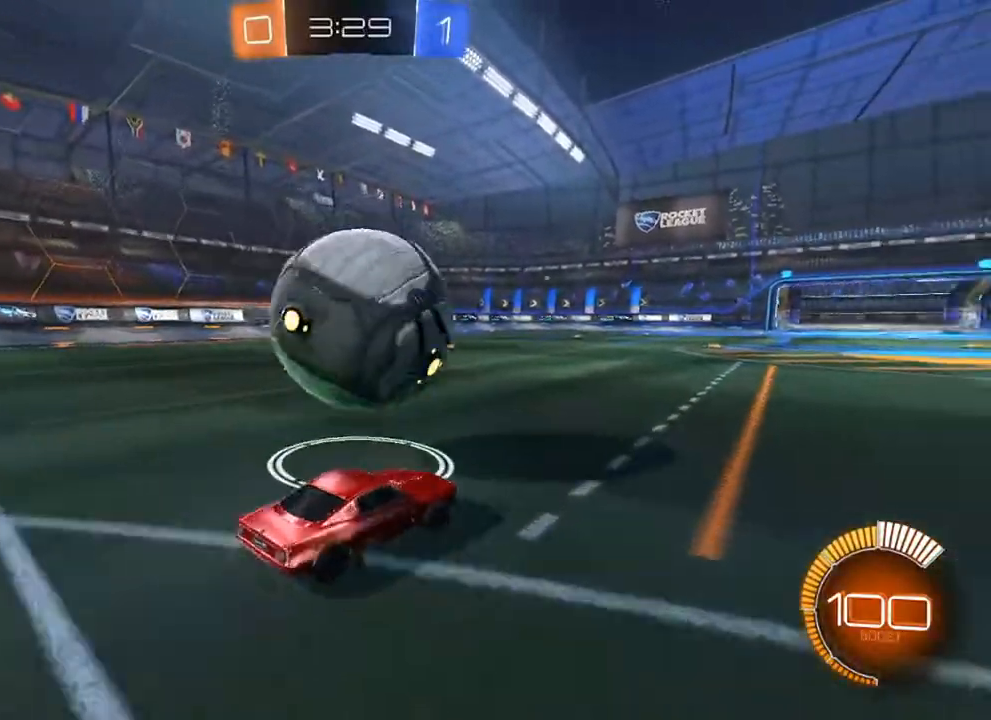
{"buttons": [], "left_stick": "left", "right_stick": "center", "events": [[183, "left_stick", "center"], [333, "left_stick", "left"], [450, "R2", "up"]]}
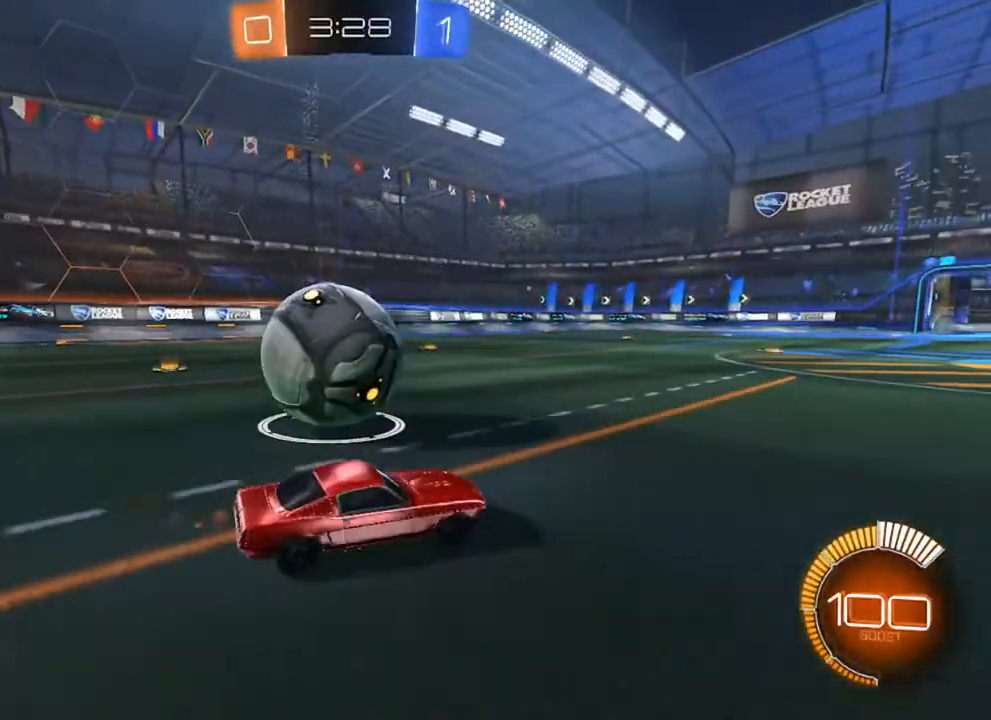
{"buttons": ["R2"], "left_stick": "right", "right_stick": "center", "events": [[33, "left_stick", "center"], [133, "left_stick", "left"], [333, "left_stick", "center"], [383, "R2", "down"], [450, "left_stick", "right"]]}
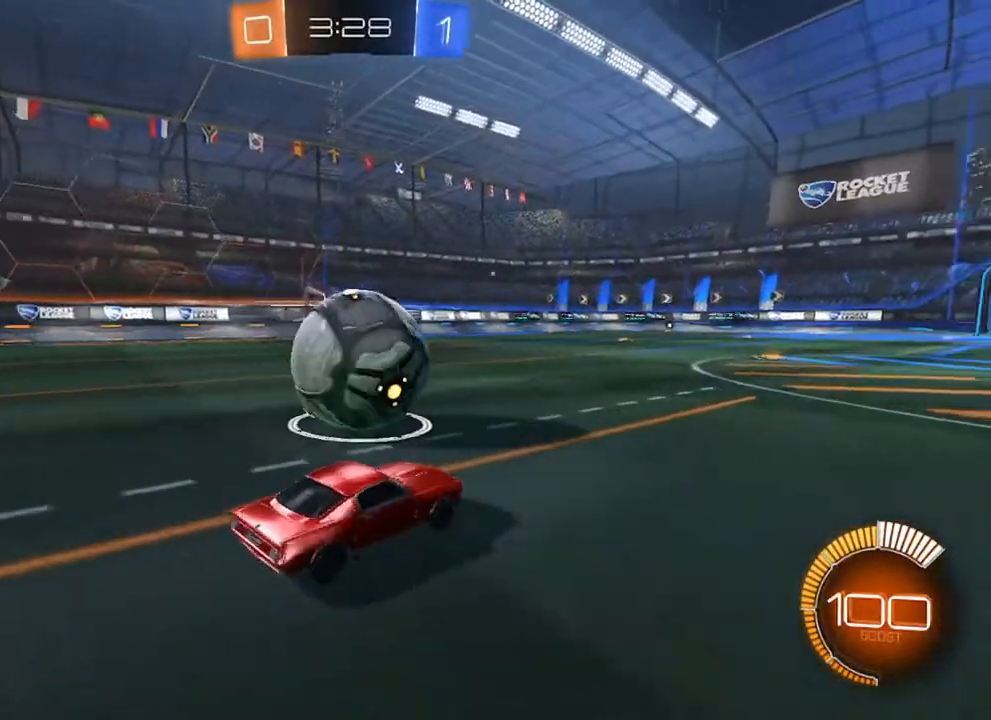
{"buttons": [], "left_stick": "left", "right_stick": "center", "events": [[50, "left_stick", "center"], [250, "R2", "up"], [450, "left_stick", "left"]]}
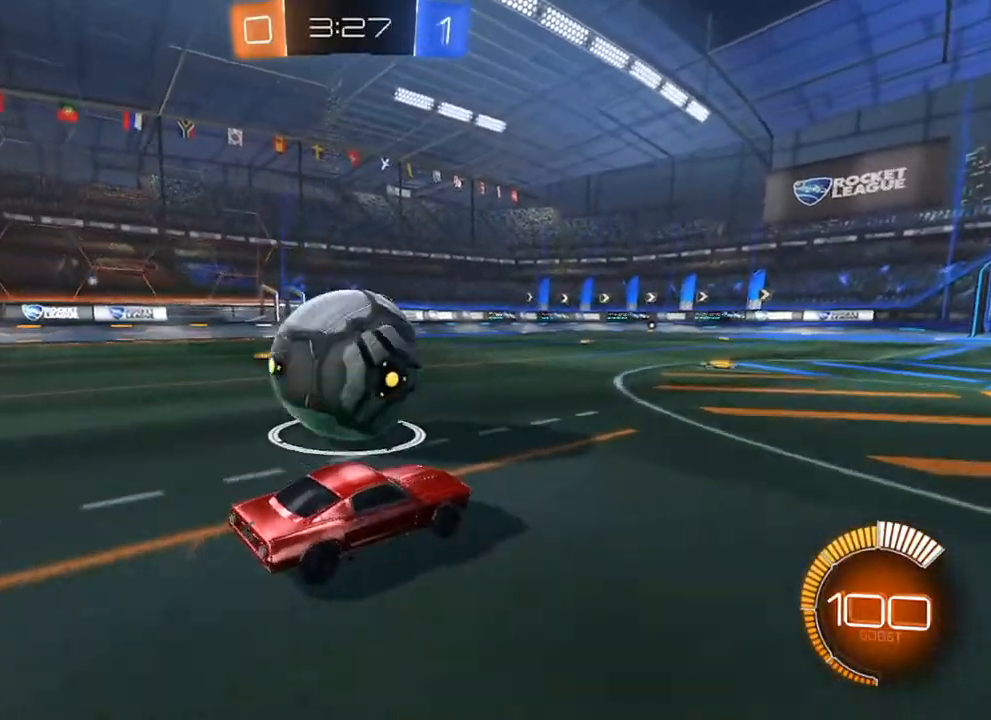
{"buttons": ["R2"], "left_stick": "center", "right_stick": "center", "events": [[33, "left_stick", "center"], [200, "R2", "down"], [300, "left_stick", "right"], [367, "left_stick", "center"]]}
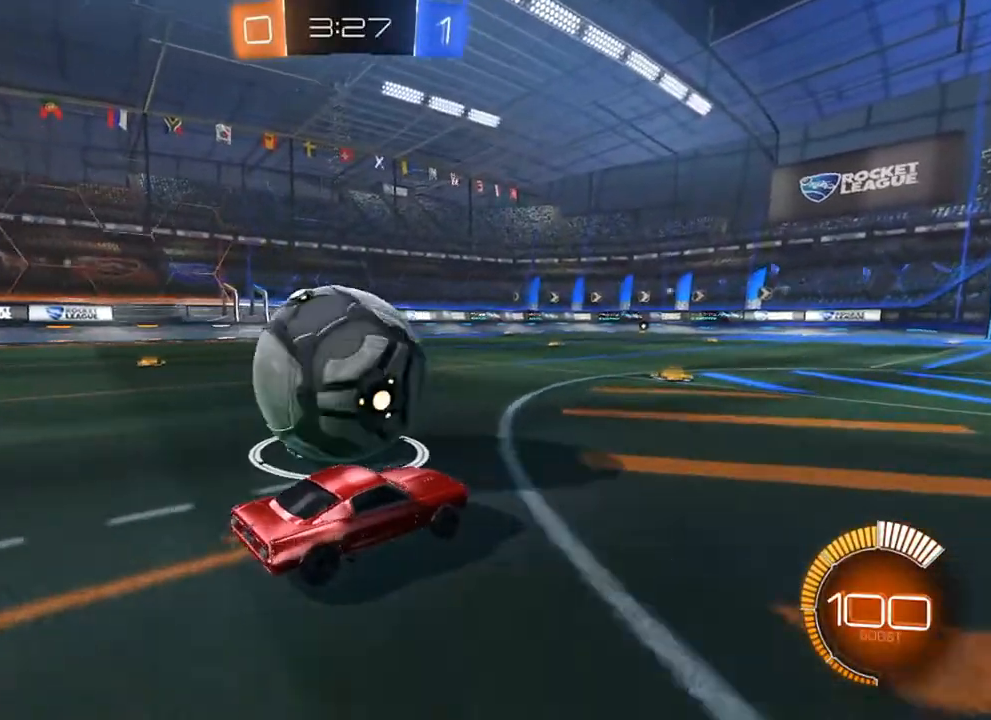
{"buttons": [], "left_stick": "left", "right_stick": "center", "events": [[33, "left_stick", "left"], [300, "R2", "up"], [317, "left_stick", "center"], [417, "left_stick", "left"]]}
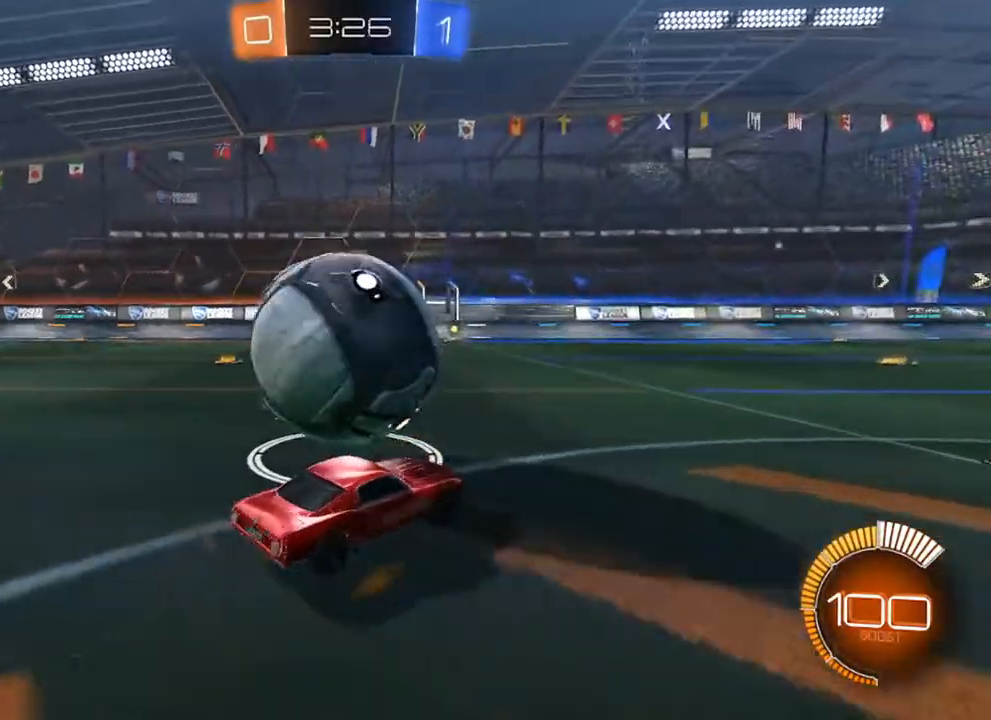
{"buttons": ["R2"], "left_stick": "right", "right_stick": "center", "events": [[17, "R2", "down"], [67, "left_stick", "center"], [183, "left_stick", "left"], [300, "left_stick", "center"], [450, "left_stick", "right"]]}
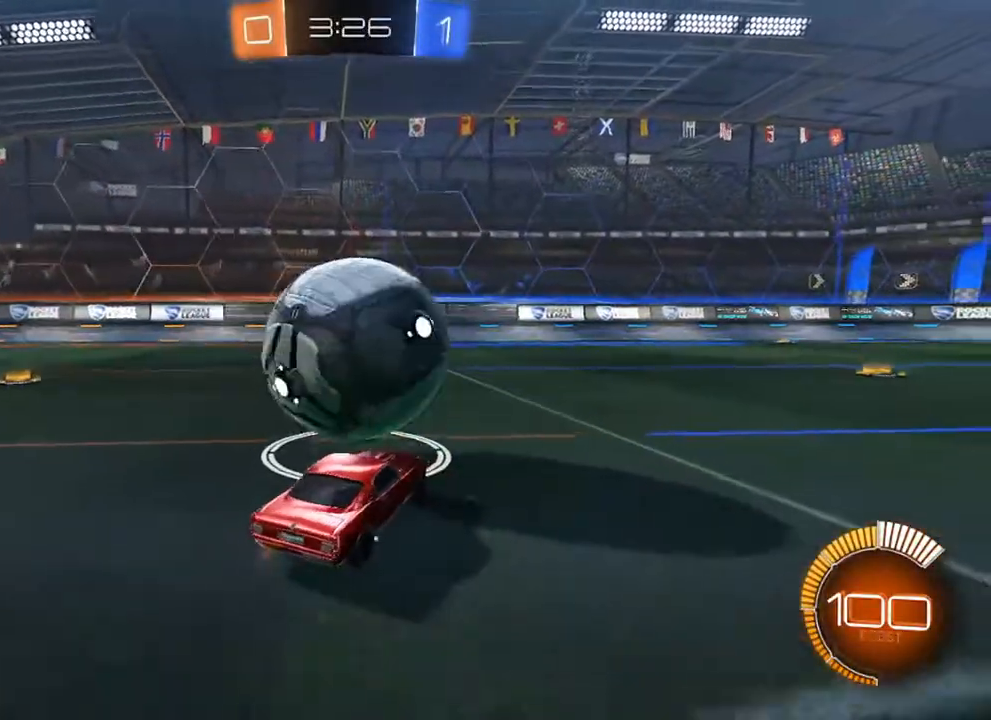
{"buttons": ["B", "R2"], "left_stick": "center", "right_stick": "center", "events": [[33, "left_stick", "center"], [200, "left_stick", "left"], [400, "left_stick", "center"], [500, "B", "down"]]}